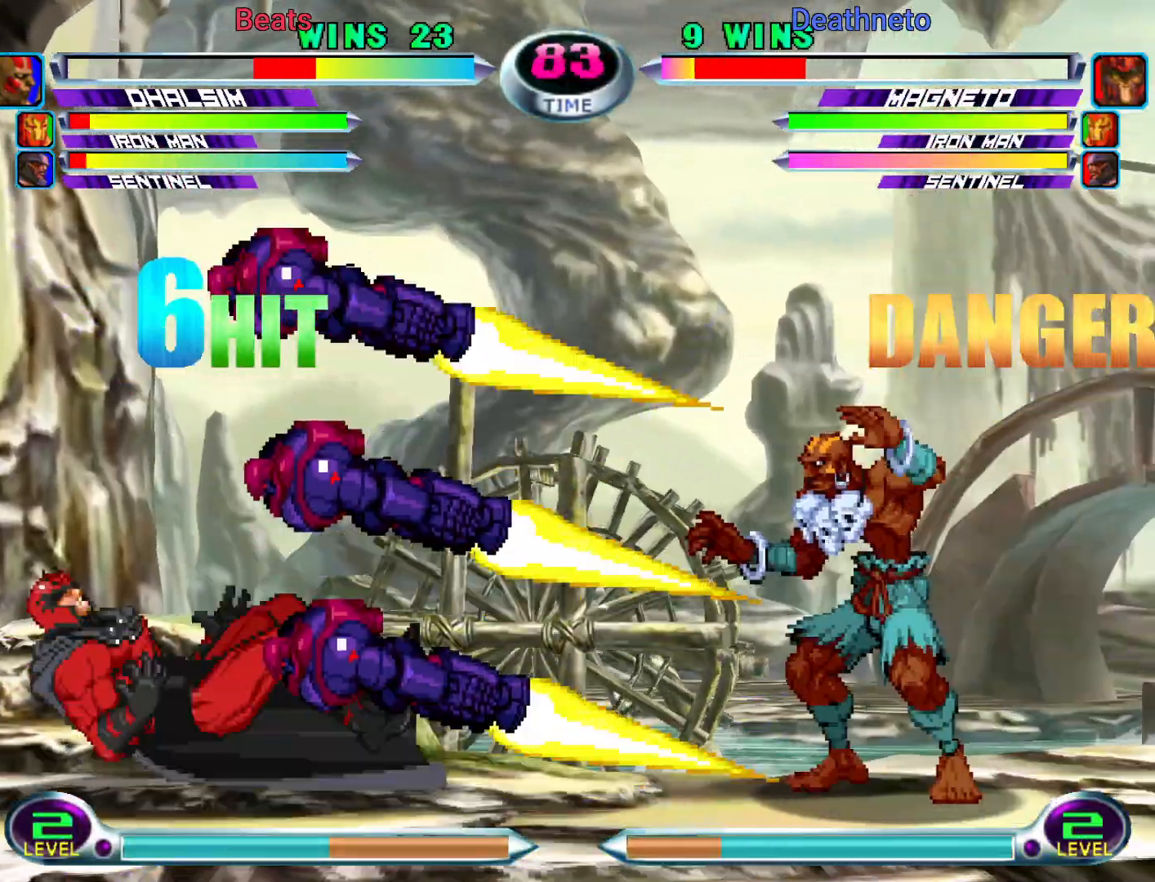
Gameplay with a controller (arcade stick); each line is a JSON object with the inputs held at the frame after it (dt_ms = milliseconds from this image to that frame). "events" lists button and stick changes between this image and that frame as [ms after this image, input, new state], when the widget could be followed in between. Not read: L3 R3.
{"dt_ms": 1000, "buttons": ["CROSS"], "left_stick": "center"}
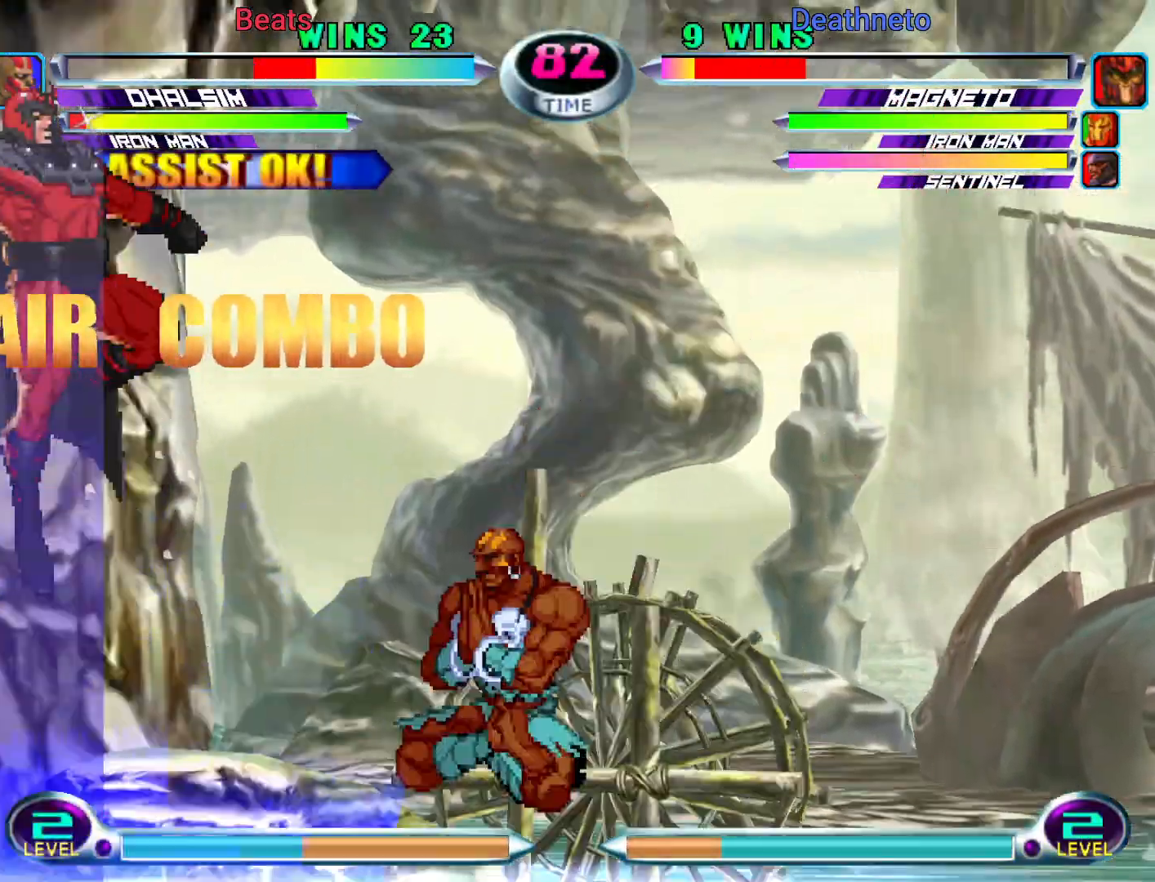
{"dt_ms": 500, "buttons": ["R2"], "left_stick": "right", "events": [[17, "CROSS", "up"], [17, "left_stick", "right"], [433, "R2", "down"]]}
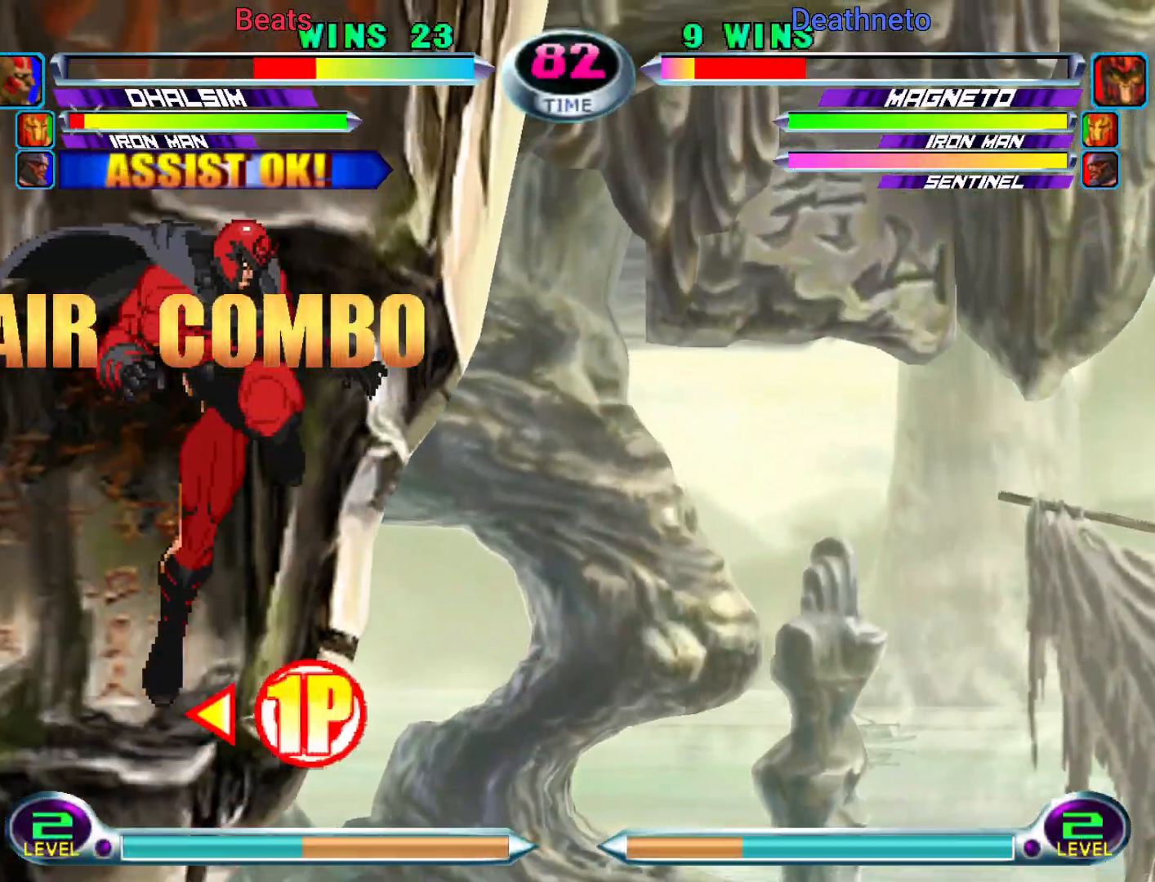
{"dt_ms": 500, "buttons": [], "left_stick": "right", "events": [[17, "R2", "up"], [117, "left_stick", "up-right"], [267, "CIRCLE", "down"], [317, "left_stick", "right"], [350, "CIRCLE", "up"]]}
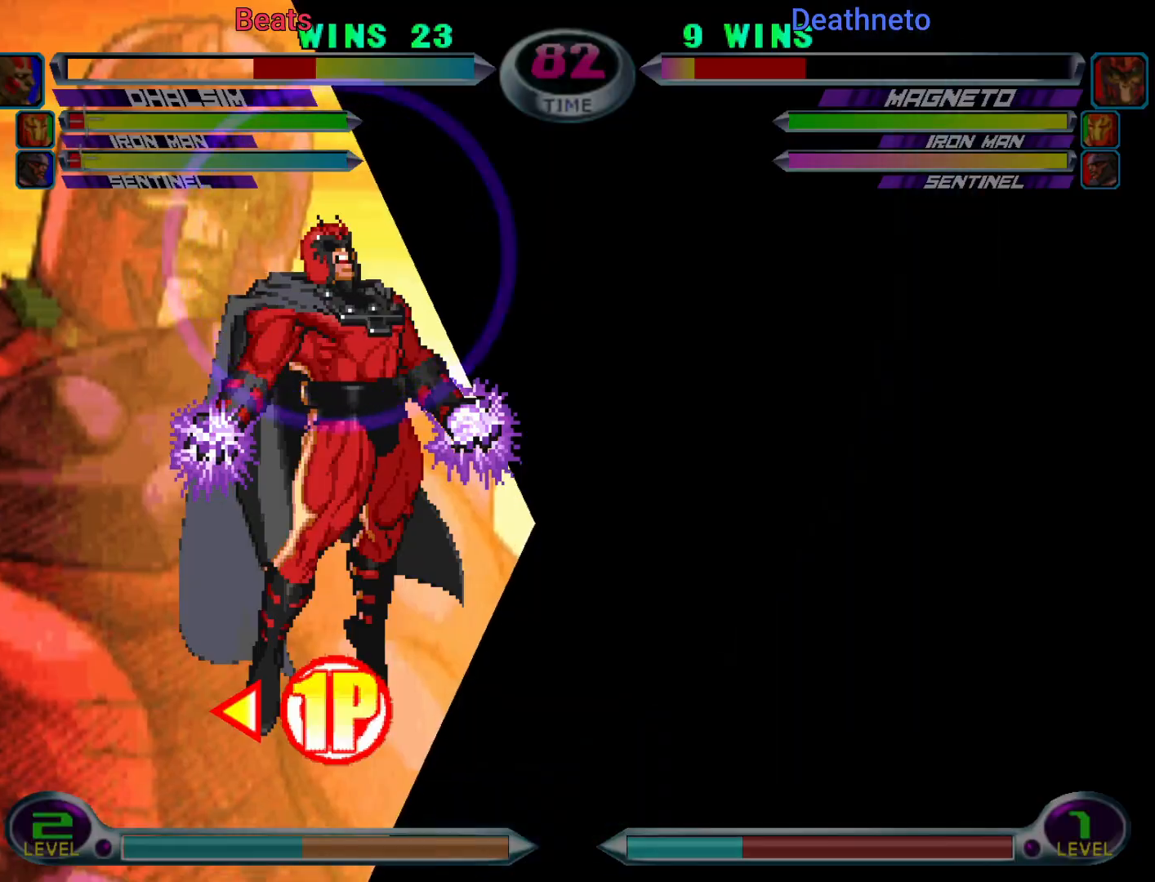
{"dt_ms": 500, "buttons": [], "left_stick": "down-right", "events": [[467, "left_stick", "down-right"]]}
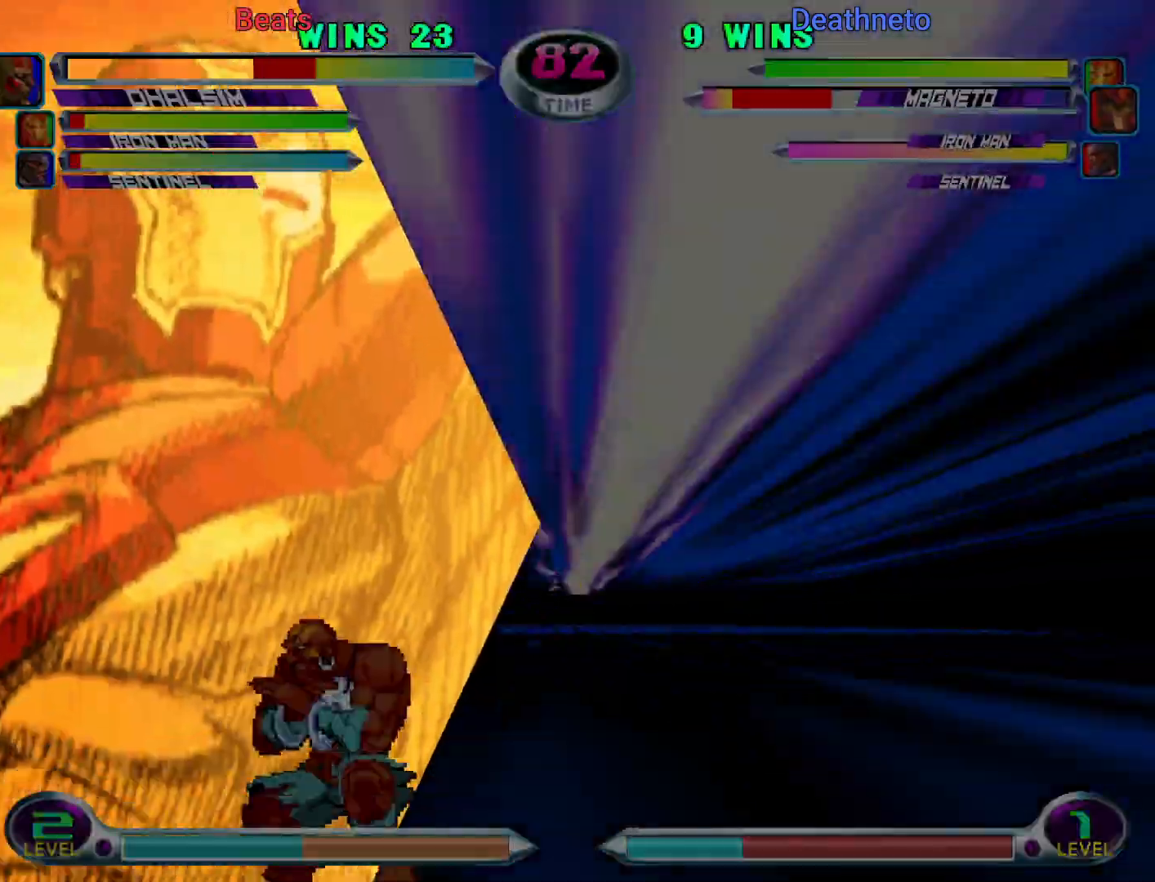
{"dt_ms": 500, "buttons": [], "left_stick": "down-right", "events": []}
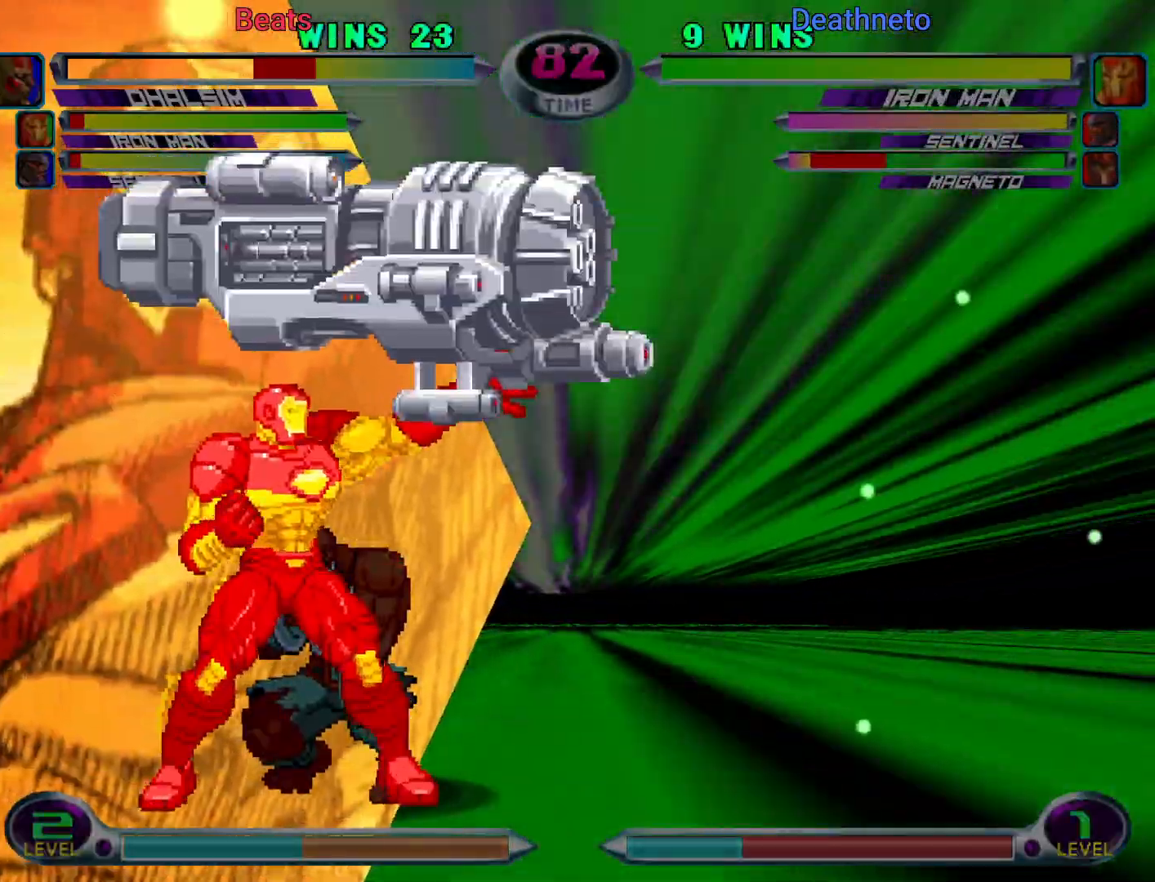
{"dt_ms": 500, "buttons": [], "left_stick": "down-right", "events": []}
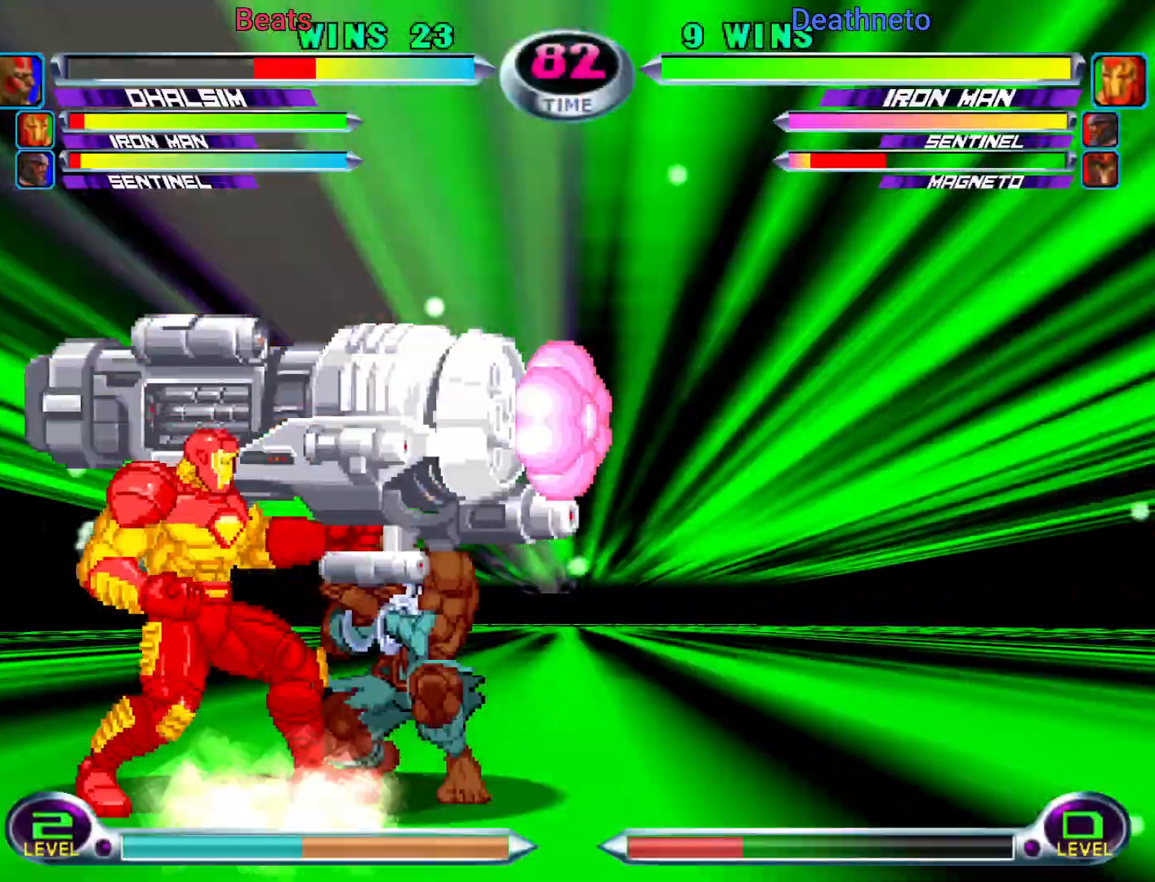
{"dt_ms": 500, "buttons": [], "left_stick": "center", "events": [[500, "left_stick", "center"]]}